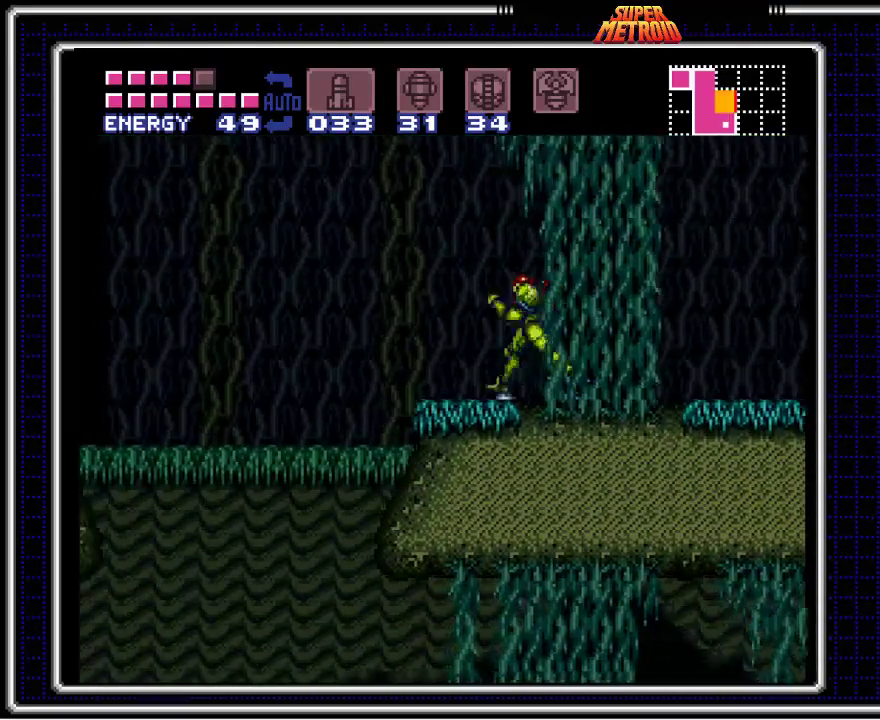
Gameplay with a controller (Nintendo layout); each line is a JSON object with the inputs held at the frame after it. "events" lists button and stick changes between this image and that frame as [ms after this image, input, new state], when the widget could be followed in between. Not read: L1 L3 R1 R3.
{"buttons": ["A", "B", "DPAD_LEFT"], "events": [[150, "A", "down"]]}
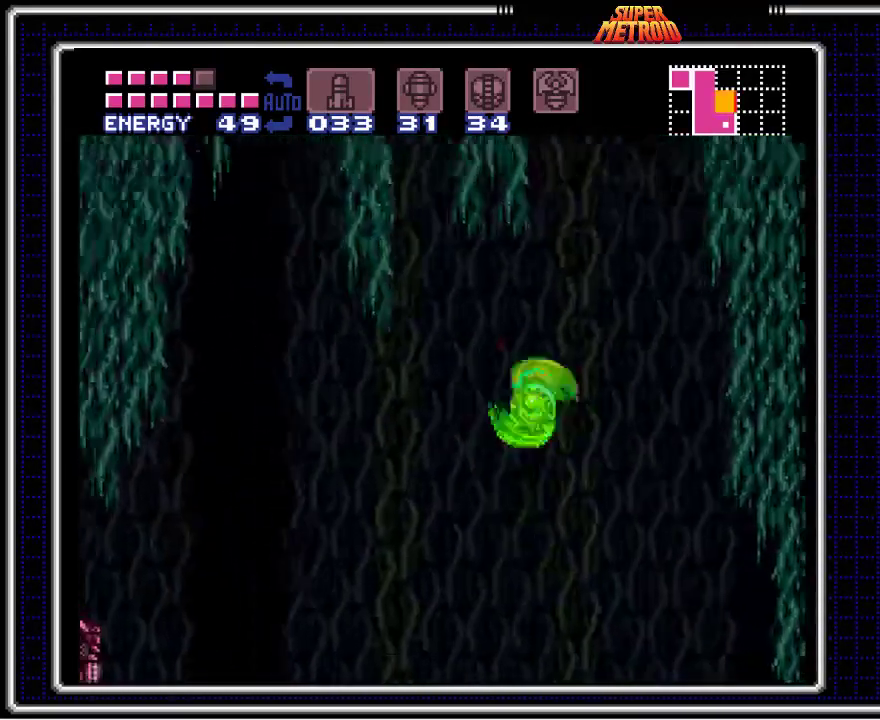
{"buttons": ["B", "DPAD_LEFT"], "events": [[200, "A", "up"]]}
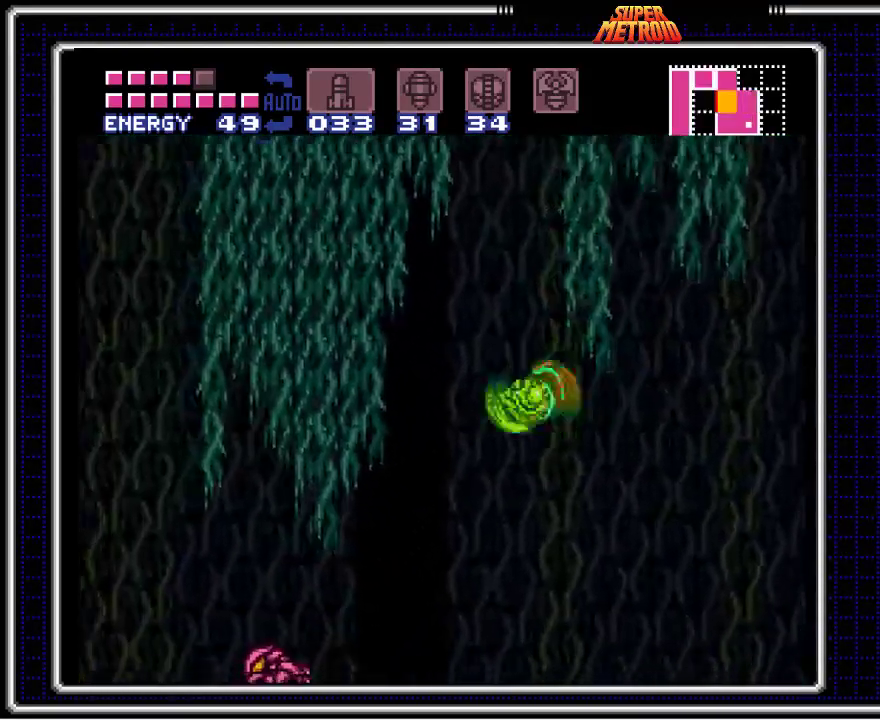
{"buttons": ["B", "DPAD_LEFT"], "events": []}
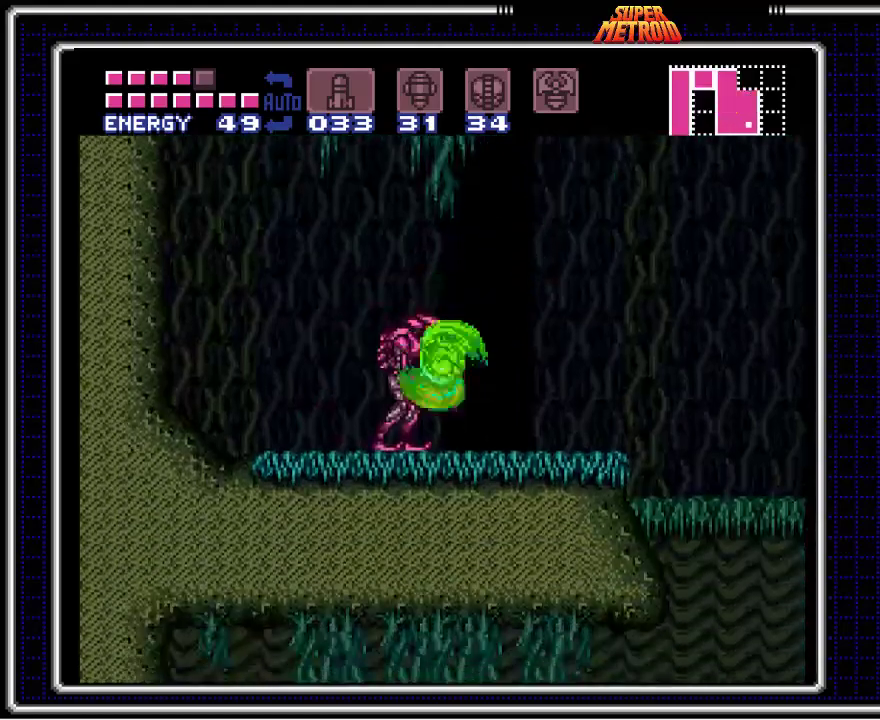
{"buttons": ["B", "DPAD_RIGHT"], "events": [[417, "DPAD_LEFT", "up"], [467, "DPAD_RIGHT", "down"]]}
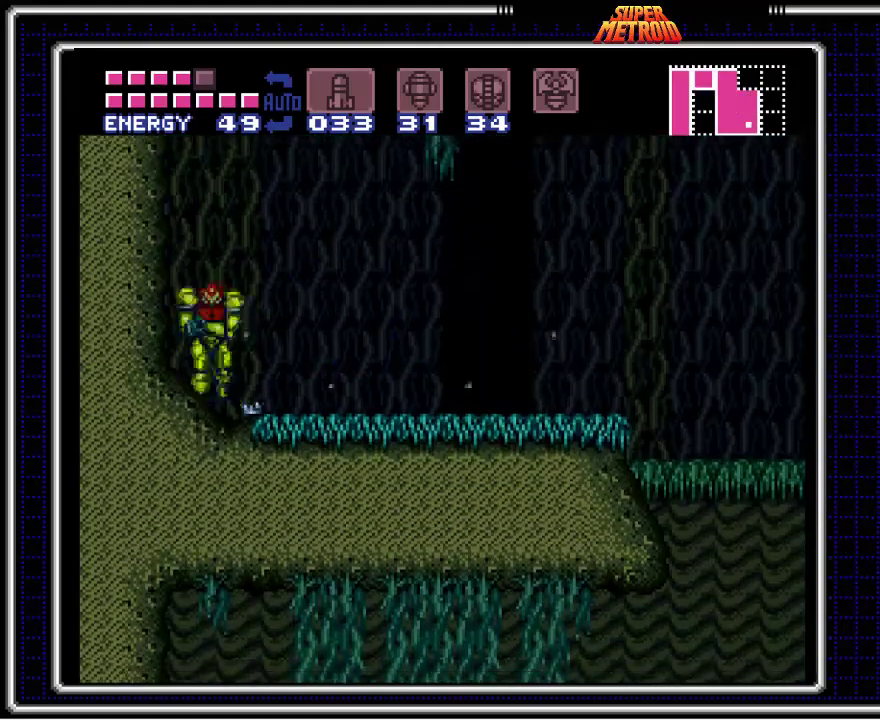
{"buttons": ["A", "B", "DPAD_RIGHT"], "events": [[433, "A", "down"]]}
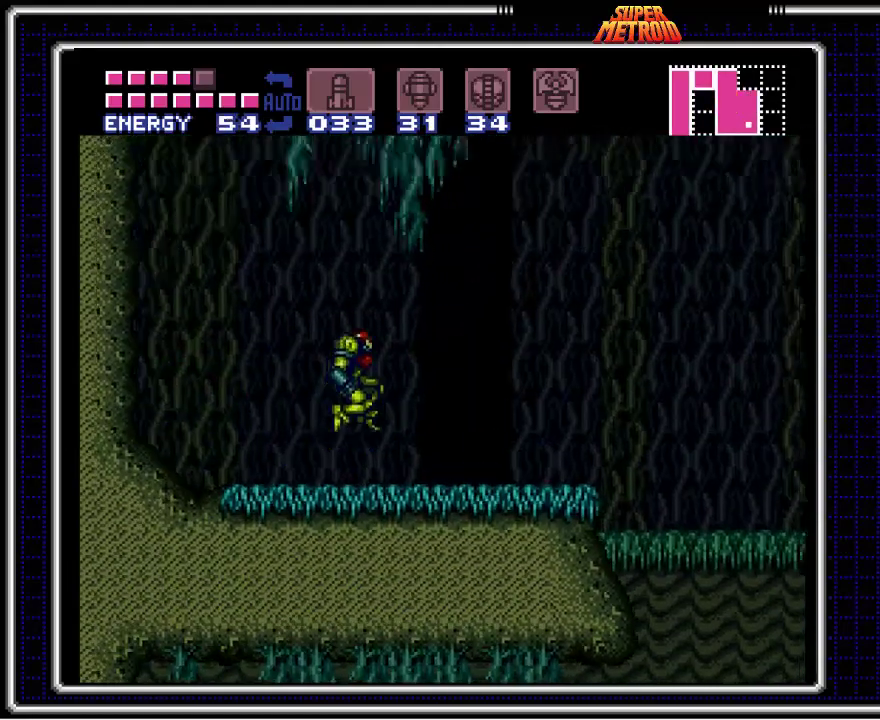
{"buttons": ["B"], "events": [[83, "DPAD_RIGHT", "up"], [500, "A", "up"]]}
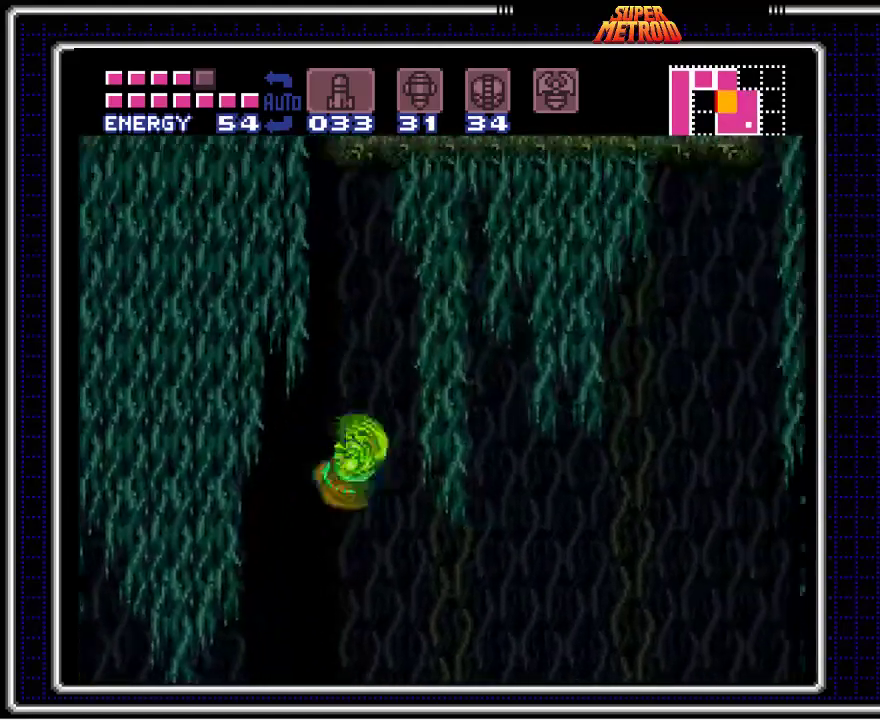
{"buttons": ["A", "B", "DPAD_LEFT"], "events": [[83, "DPAD_LEFT", "down"], [350, "A", "down"]]}
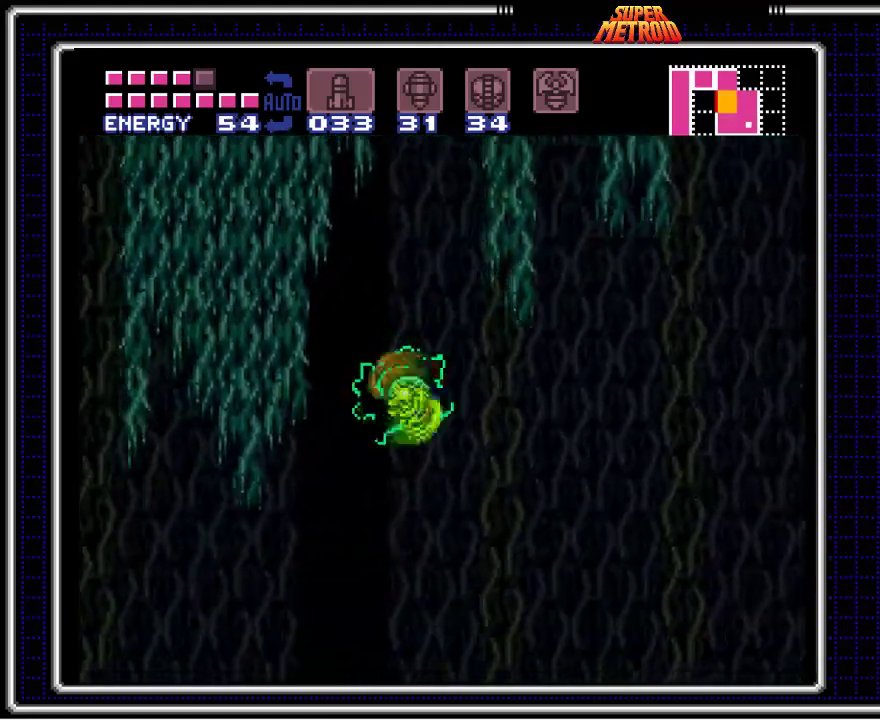
{"buttons": ["A", "B", "DPAD_LEFT"], "events": [[200, "A", "up"], [267, "A", "down"]]}
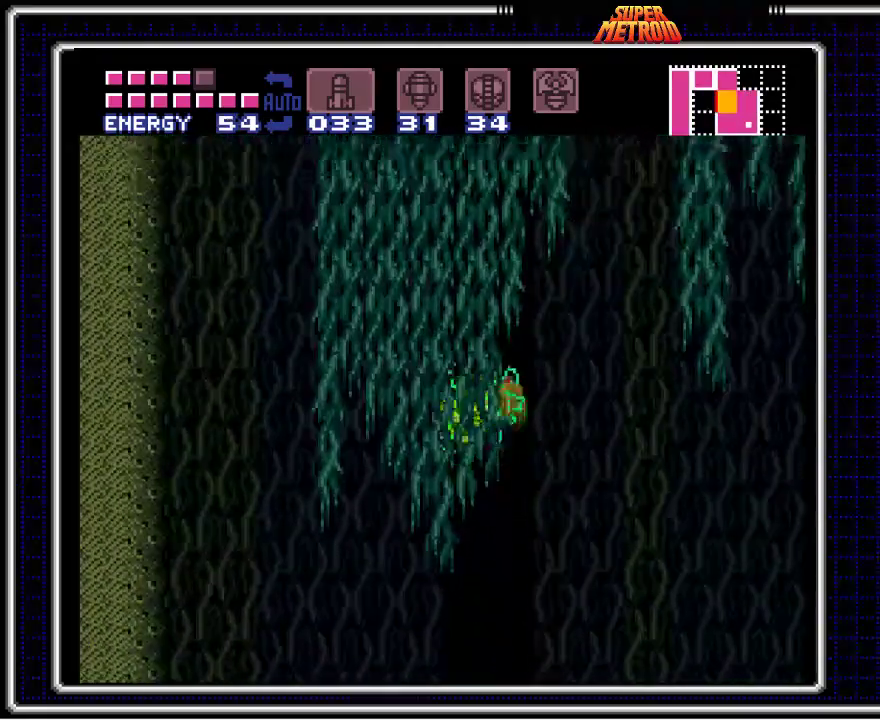
{"buttons": ["B", "DPAD_RIGHT"], "events": [[167, "DPAD_LEFT", "up"], [200, "A", "up"], [217, "DPAD_RIGHT", "down"]]}
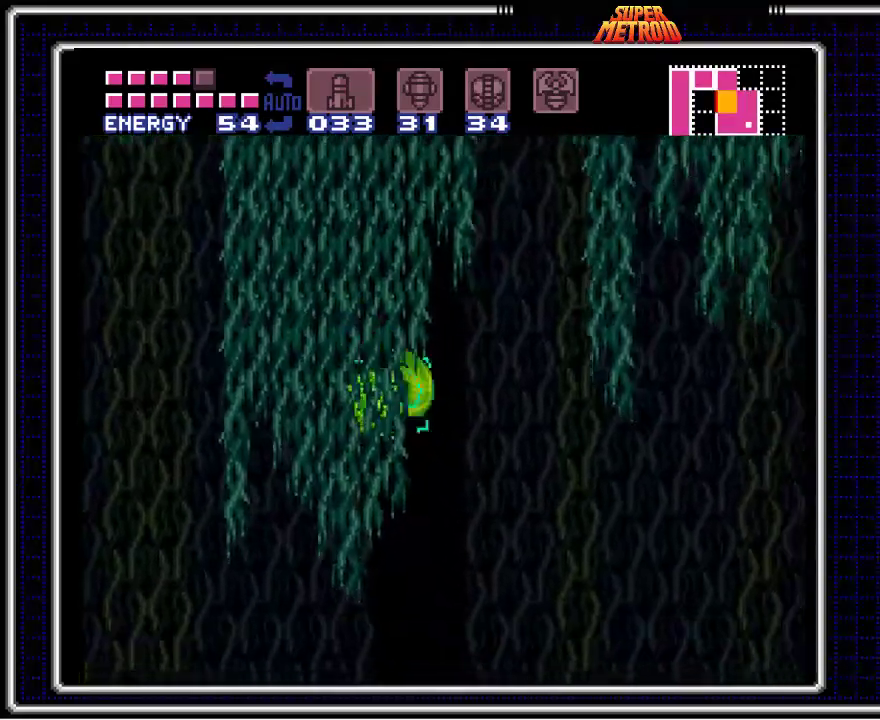
{"buttons": ["A", "B", "DPAD_RIGHT"], "events": [[133, "A", "down"], [133, "DPAD_RIGHT", "up"], [217, "DPAD_LEFT", "down"], [400, "DPAD_LEFT", "up"], [467, "DPAD_RIGHT", "down"]]}
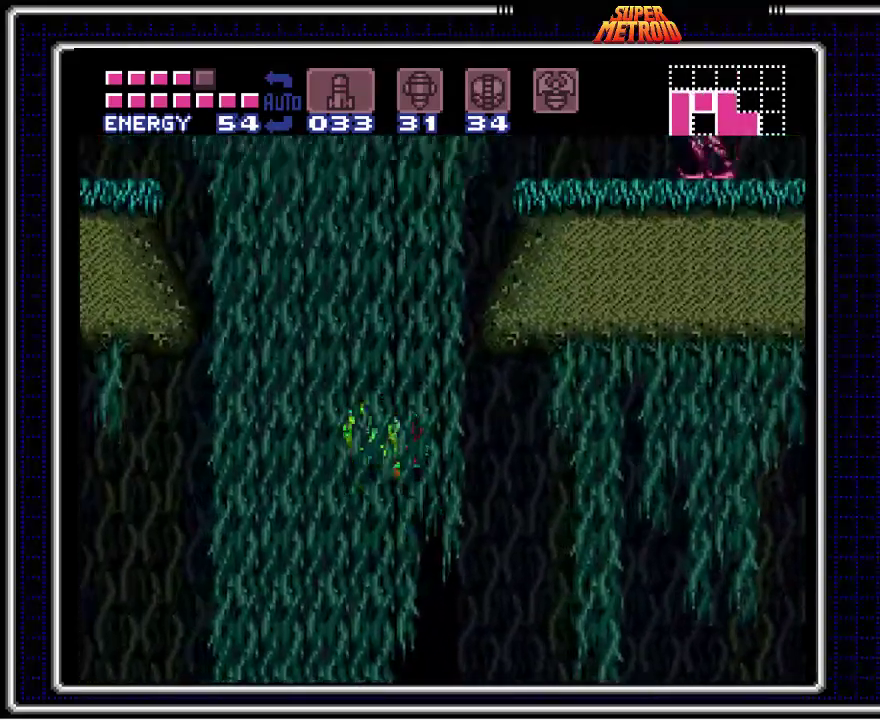
{"buttons": ["A", "B", "DPAD_RIGHT"], "events": [[317, "DPAD_RIGHT", "up"], [350, "A", "up"], [367, "DPAD_LEFT", "down"], [417, "A", "down"], [467, "DPAD_LEFT", "up"], [500, "DPAD_RIGHT", "down"]]}
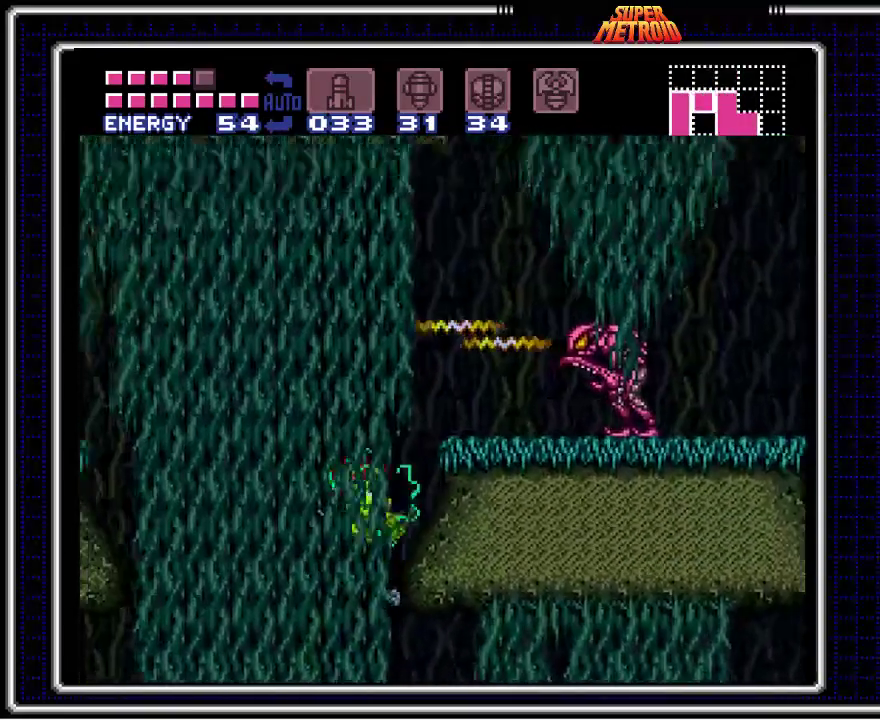
{"buttons": ["A", "B", "DPAD_RIGHT"], "events": []}
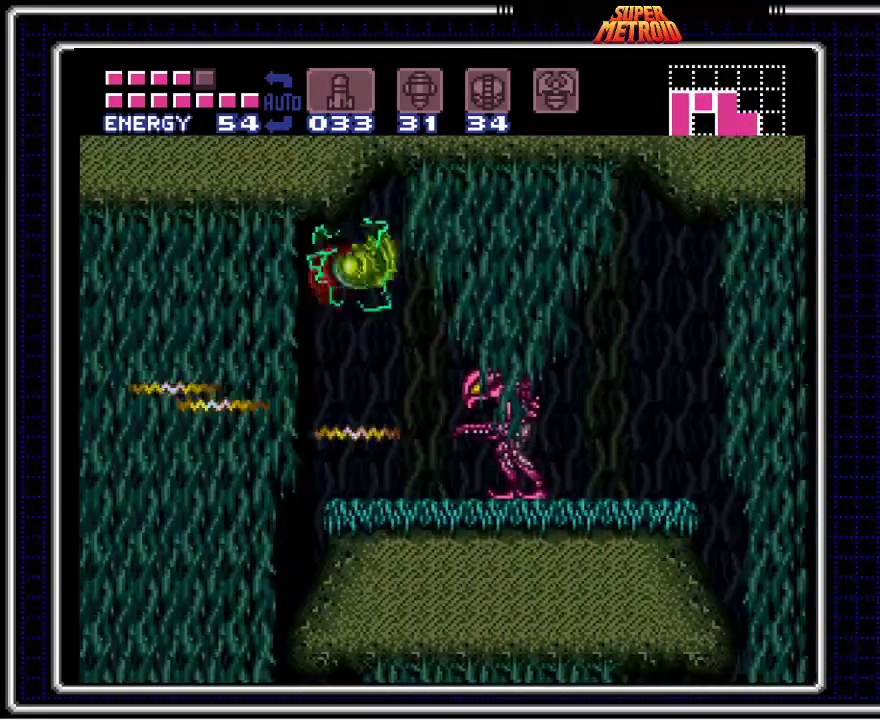
{"buttons": ["B", "DPAD_RIGHT"], "events": [[267, "A", "up"]]}
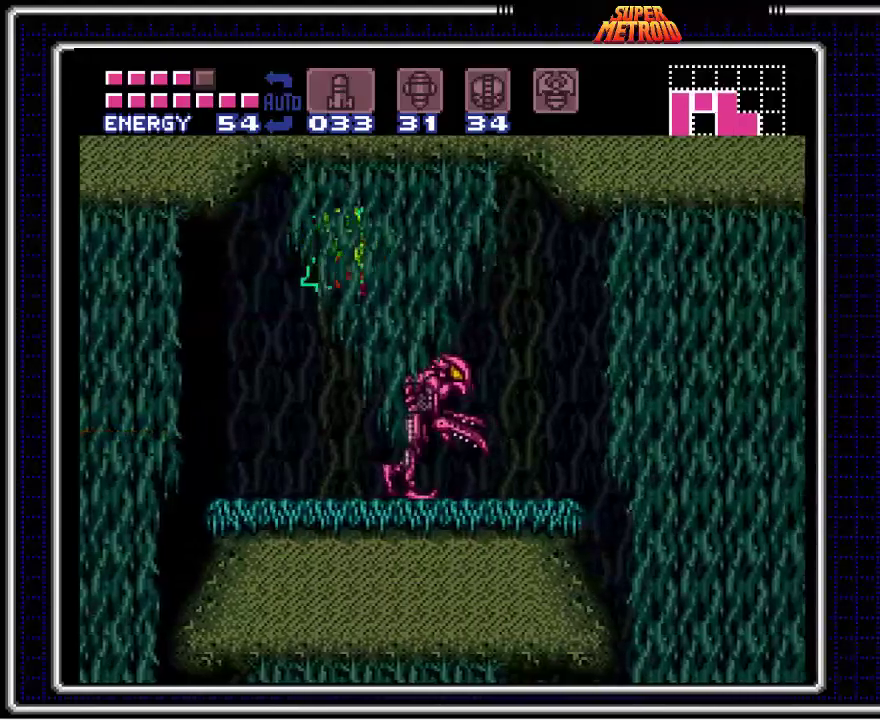
{"buttons": ["B", "DPAD_RIGHT"], "events": []}
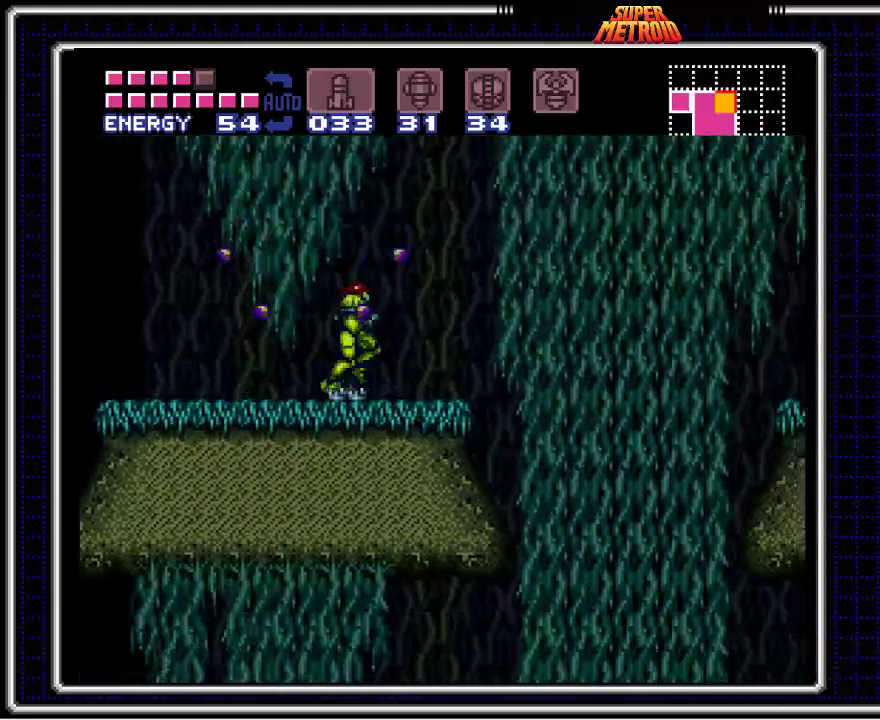
{"buttons": ["B", "DPAD_LEFT"], "events": [[83, "DPAD_RIGHT", "up"], [133, "DPAD_LEFT", "down"], [283, "X", "down"], [433, "X", "up"]]}
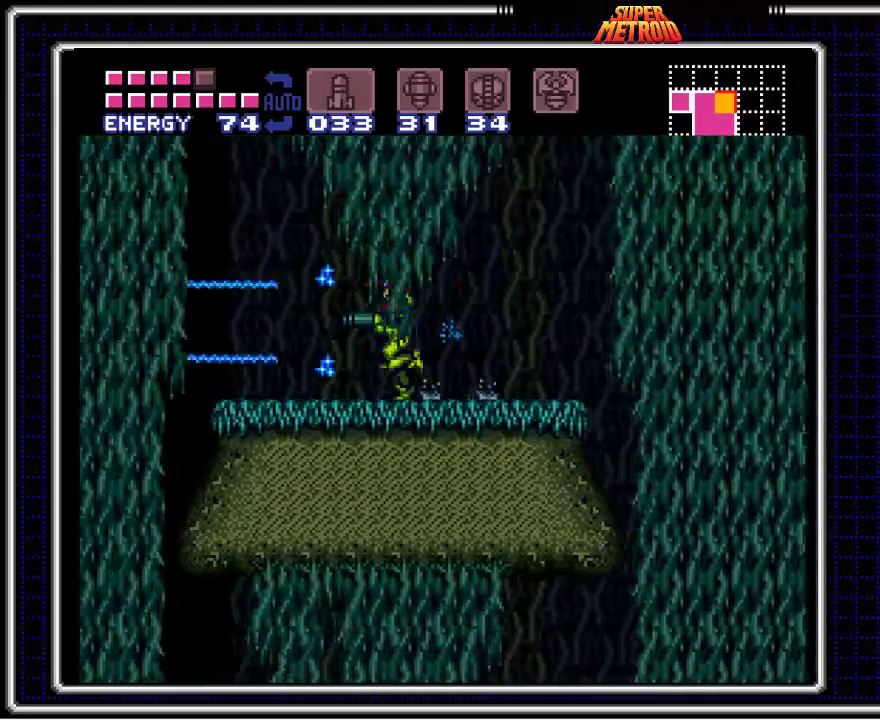
{"buttons": ["B", "DPAD_LEFT"], "events": [[167, "A", "down"], [367, "A", "up"]]}
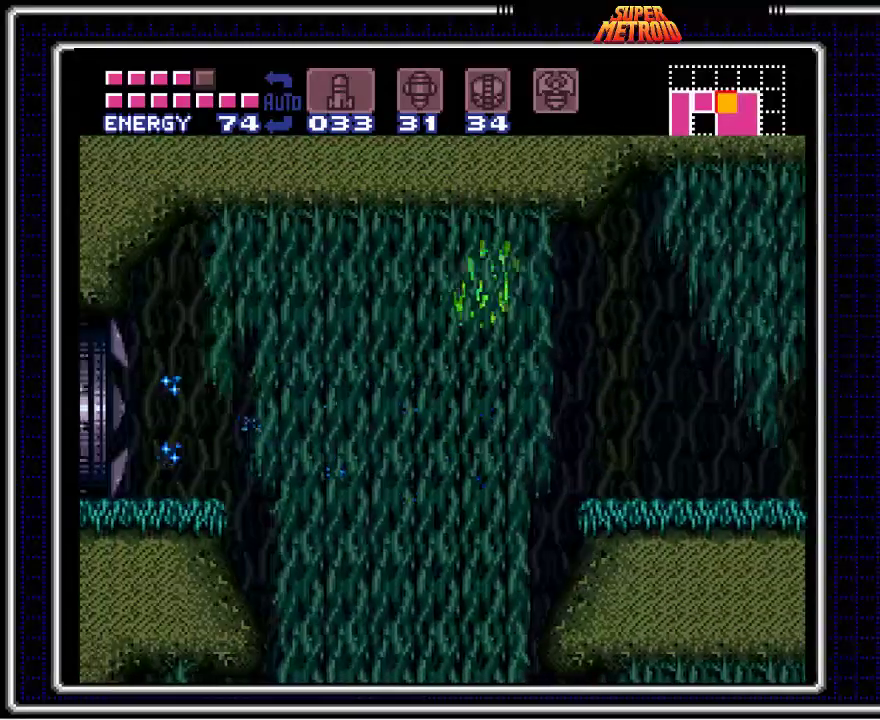
{"buttons": ["B", "DPAD_LEFT"], "events": [[417, "A", "down"], [467, "A", "up"]]}
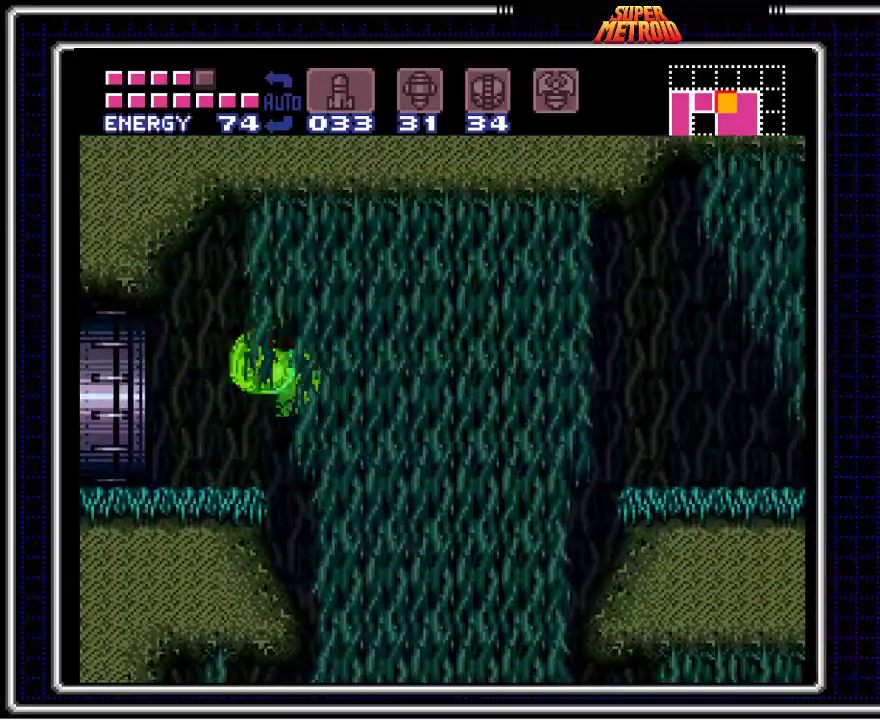
{"buttons": ["B", "DPAD_LEFT"], "events": []}
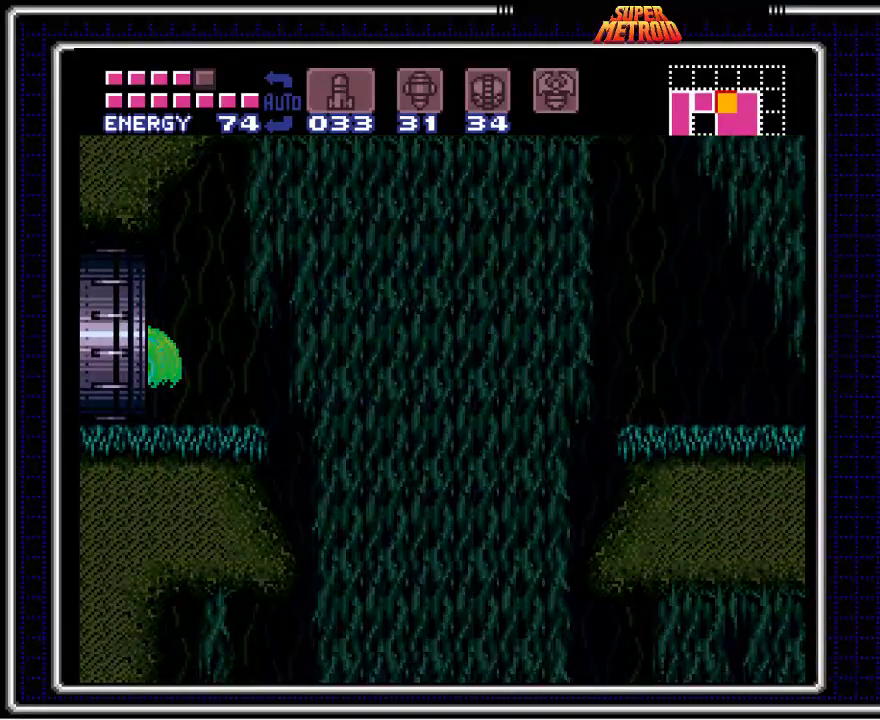
{"buttons": ["B"], "events": [[183, "DPAD_LEFT", "up"]]}
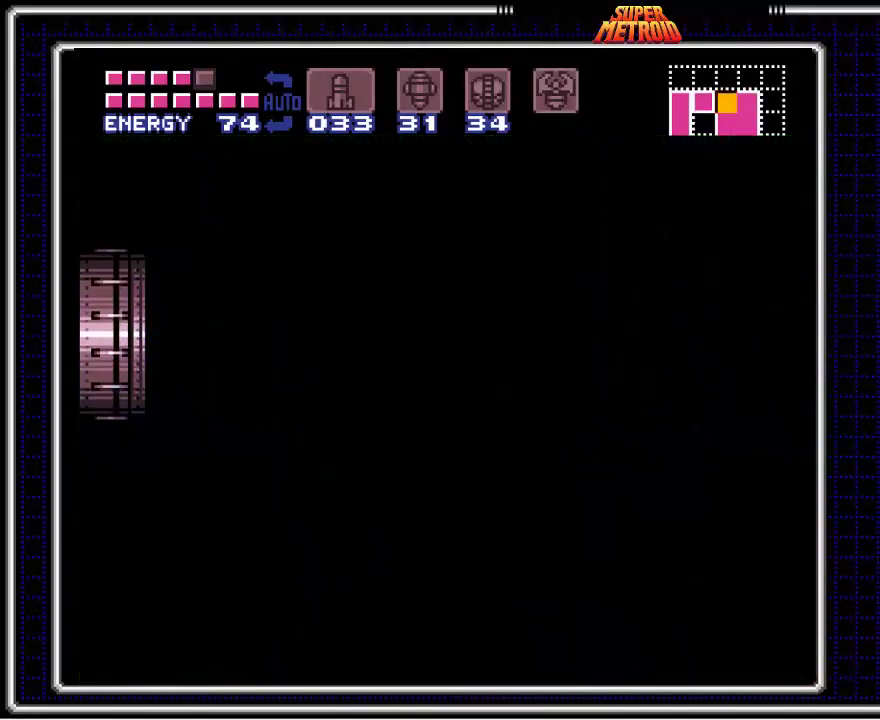
{"buttons": ["B", "DPAD_LEFT"], "events": [[250, "DPAD_LEFT", "down"]]}
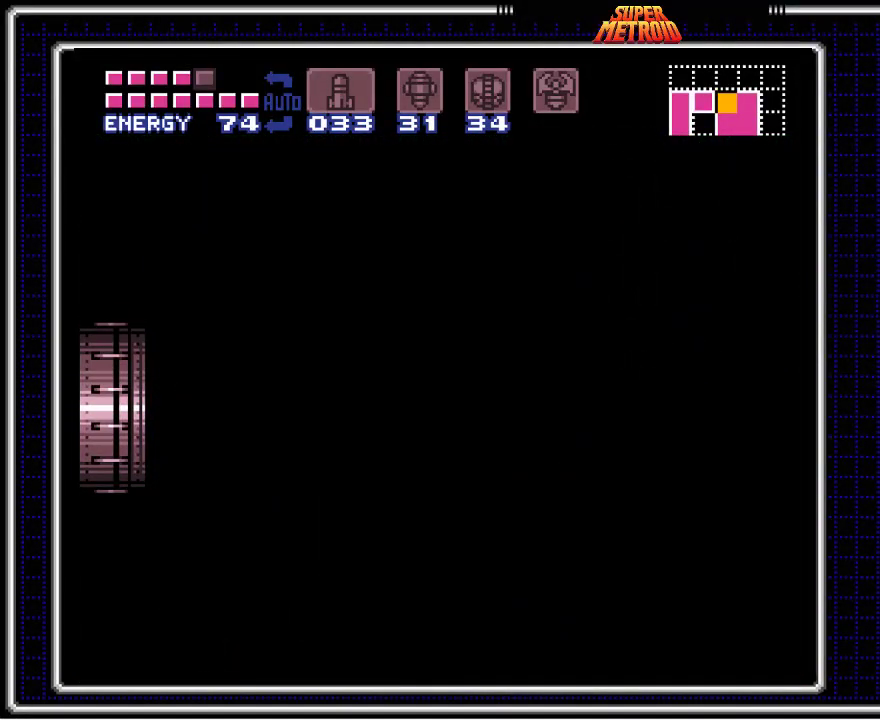
{"buttons": ["B"], "events": [[433, "DPAD_LEFT", "up"]]}
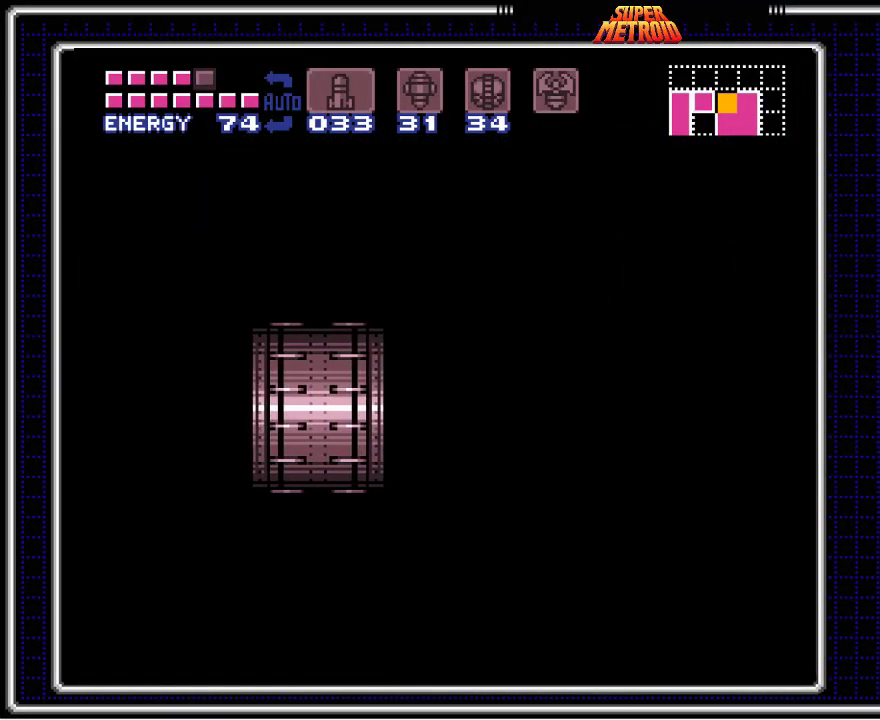
{"buttons": ["B"], "events": []}
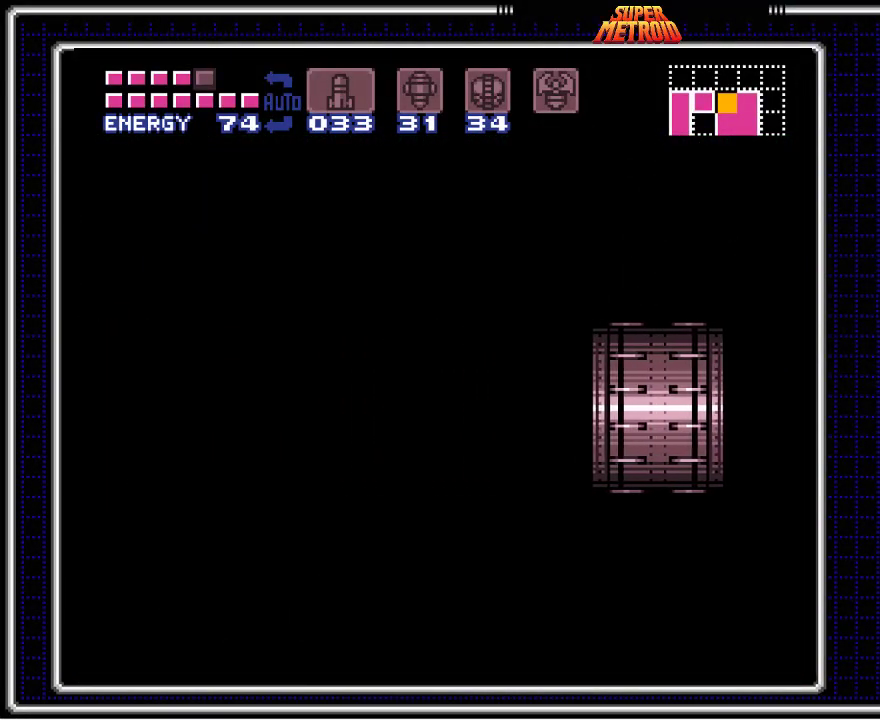
{"buttons": ["B"], "events": []}
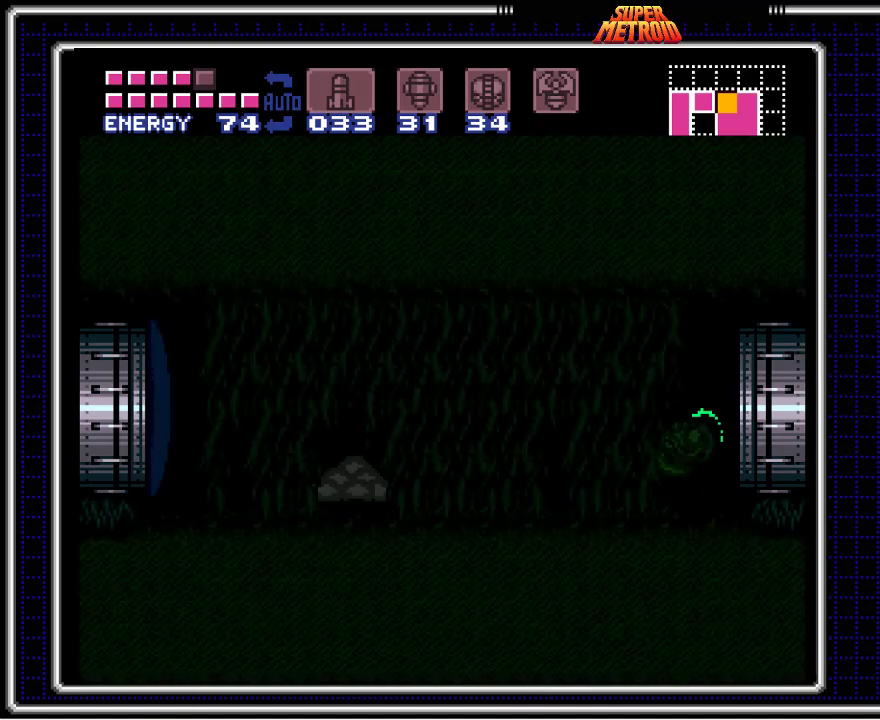
{"buttons": ["B"], "events": []}
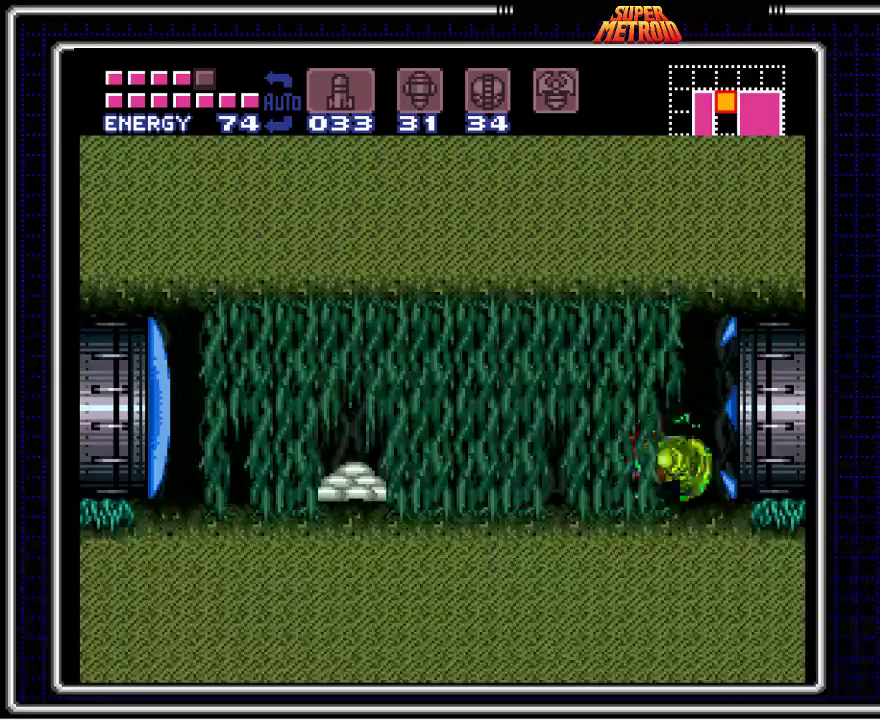
{"buttons": ["B"], "events": [[150, "DPAD_DOWN", "down"], [217, "X", "down"], [267, "DPAD_DOWN", "up"], [333, "X", "up"], [400, "X", "down"], [483, "X", "up"]]}
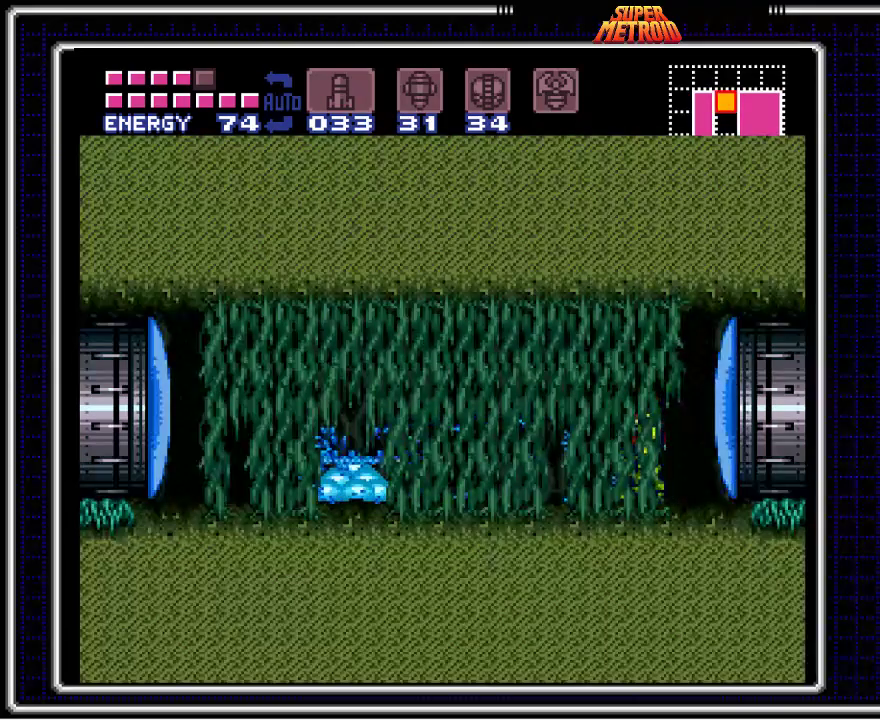
{"buttons": ["B", "DPAD_LEFT"], "events": [[50, "X", "down"], [133, "DPAD_LEFT", "down"], [150, "X", "up"]]}
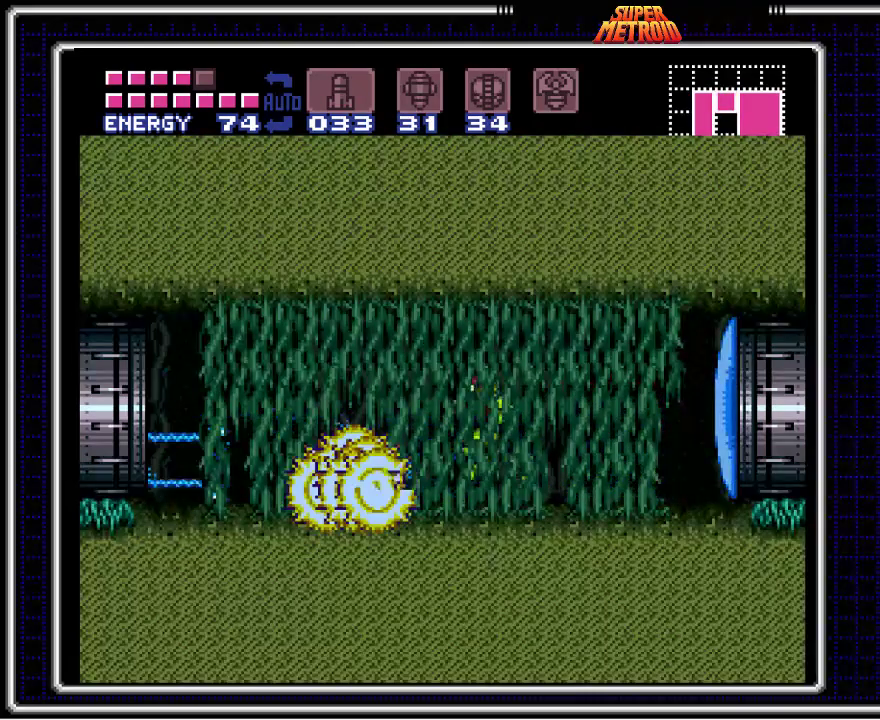
{"buttons": ["B", "DPAD_LEFT"], "events": []}
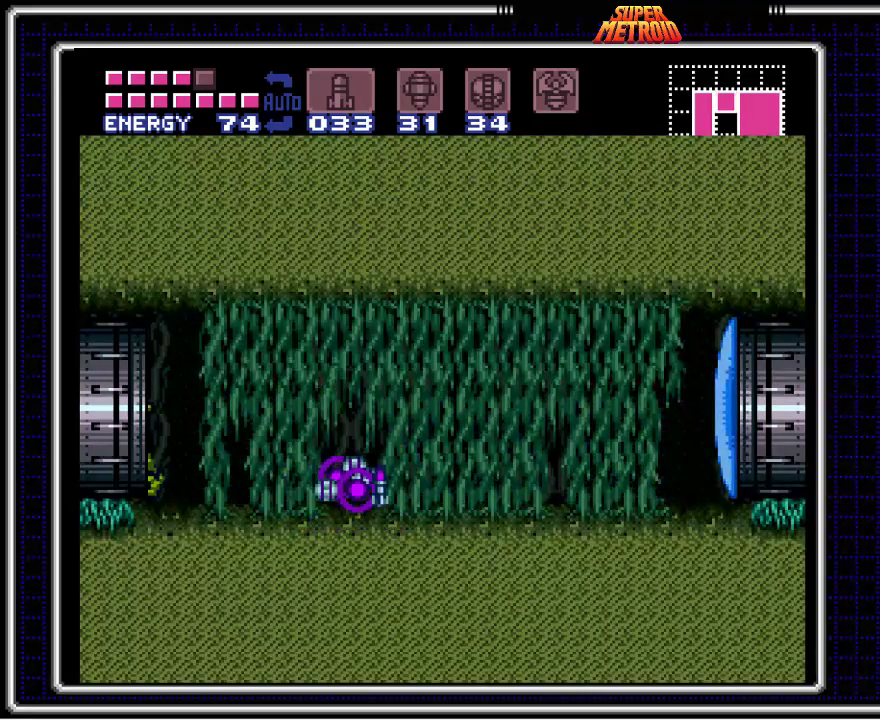
{"buttons": ["B"], "events": [[500, "DPAD_LEFT", "up"]]}
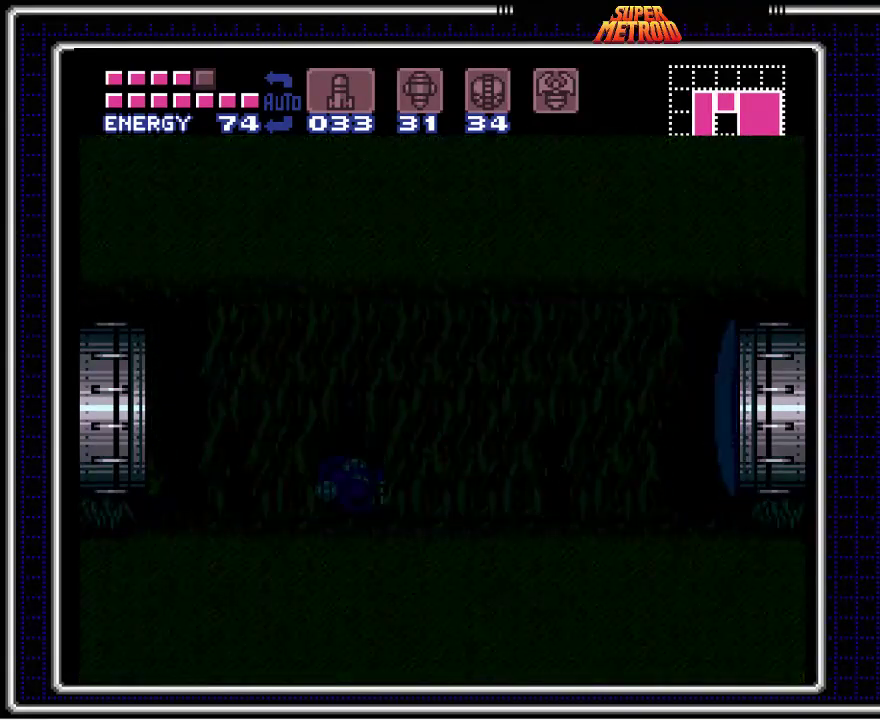
{"buttons": ["B"], "events": []}
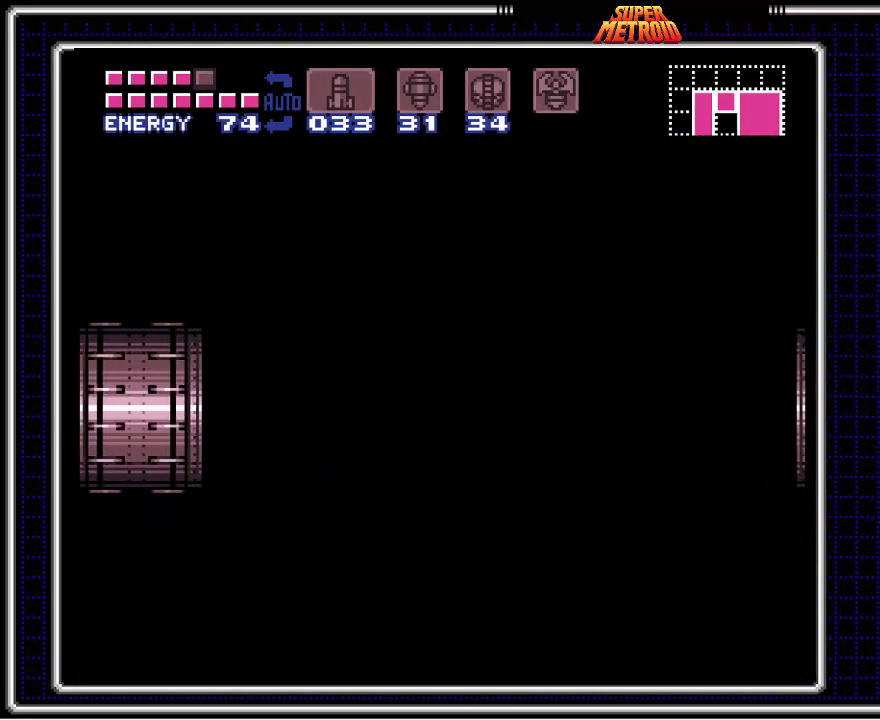
{"buttons": ["B"], "events": []}